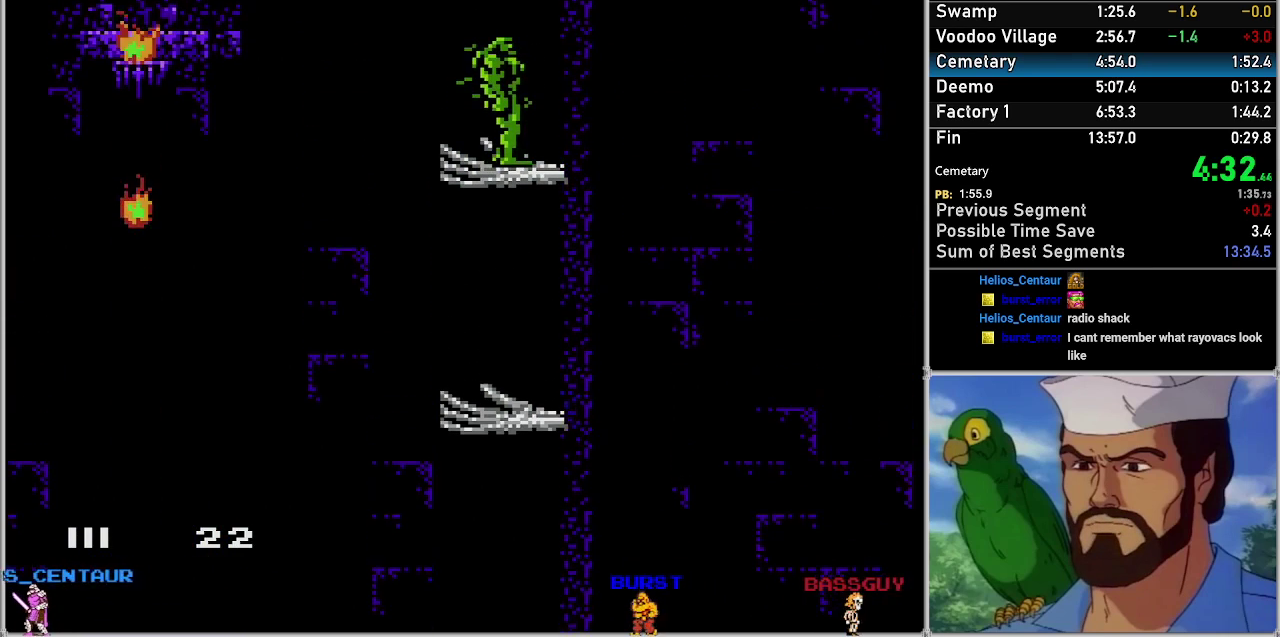
Gameplay with a controller (Nintendo layout); each line is a JSON object with the inputs held at the frame after it. "events" lists button and stick changes between this image and that frame as [ms after this image, input, new state], when the widget could be followed in between. Not read: L3 R3.
{"buttons": [], "events": []}
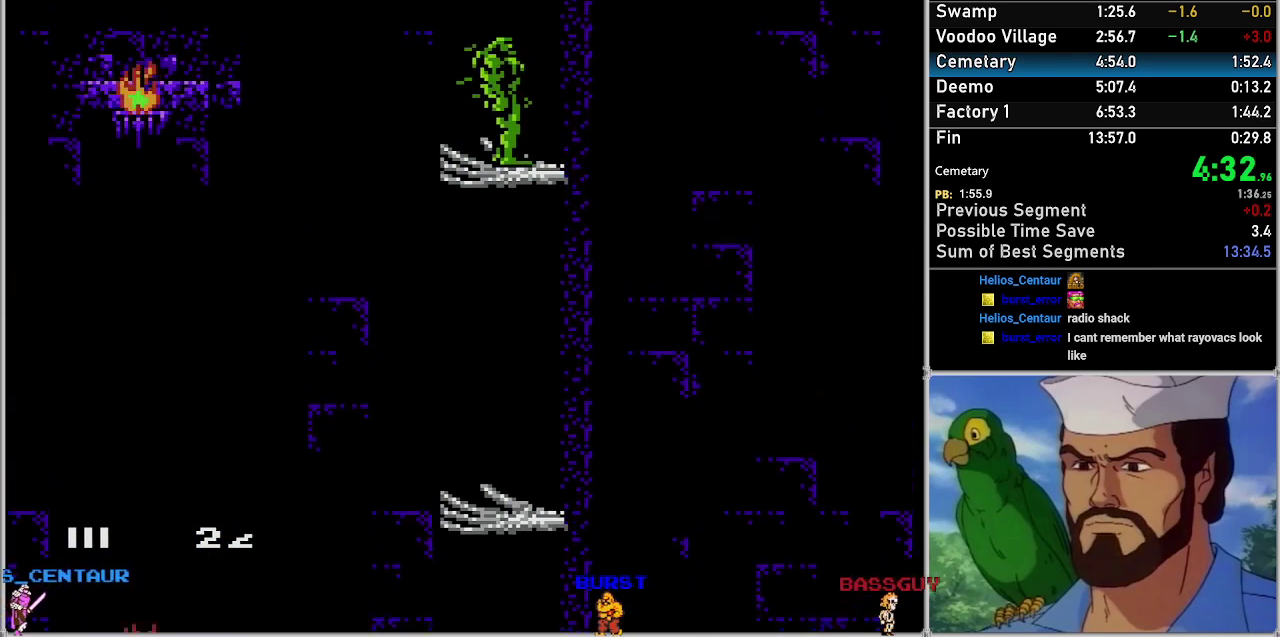
{"buttons": [], "events": []}
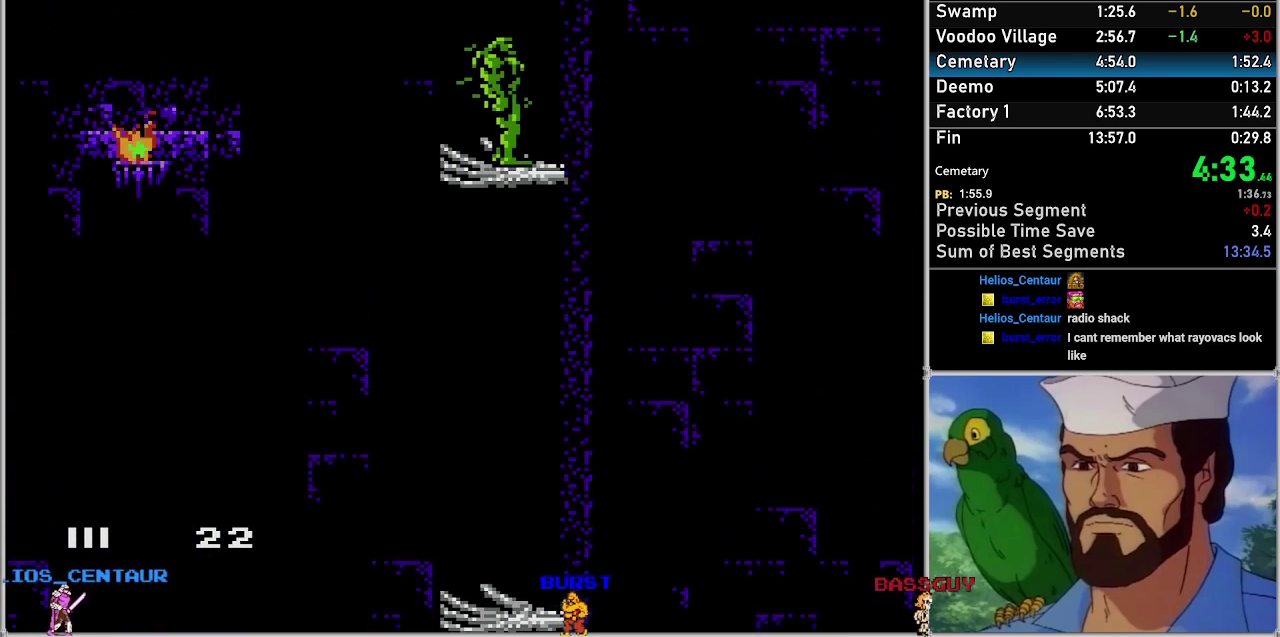
{"buttons": [], "events": []}
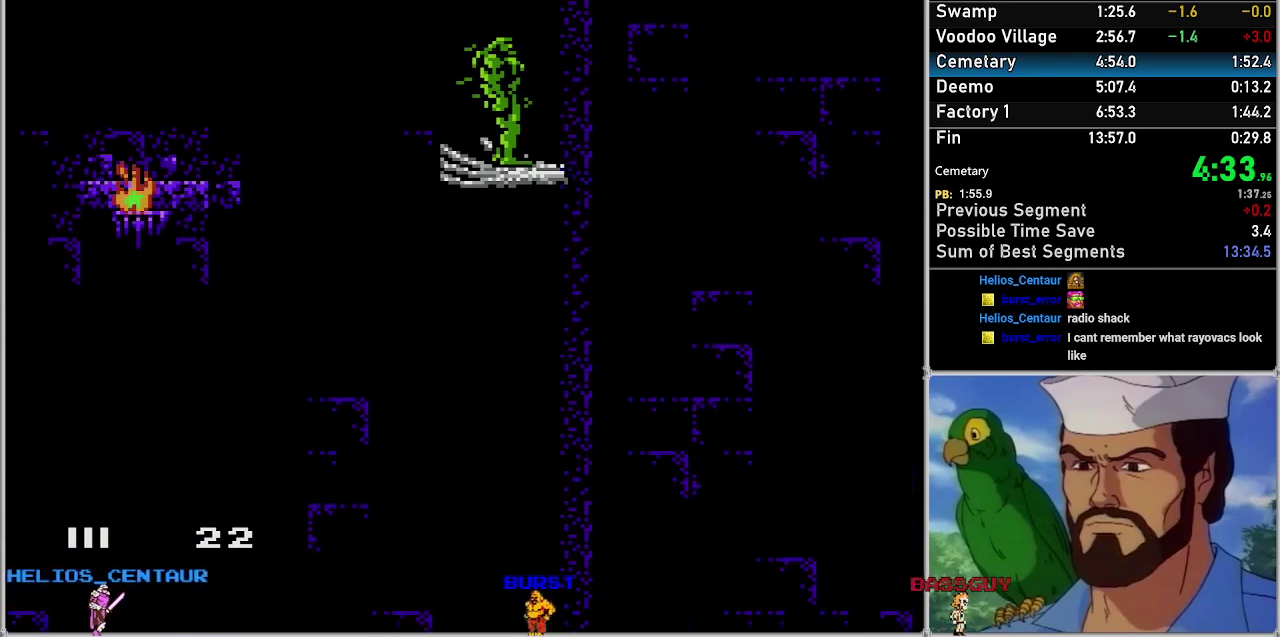
{"buttons": [], "events": []}
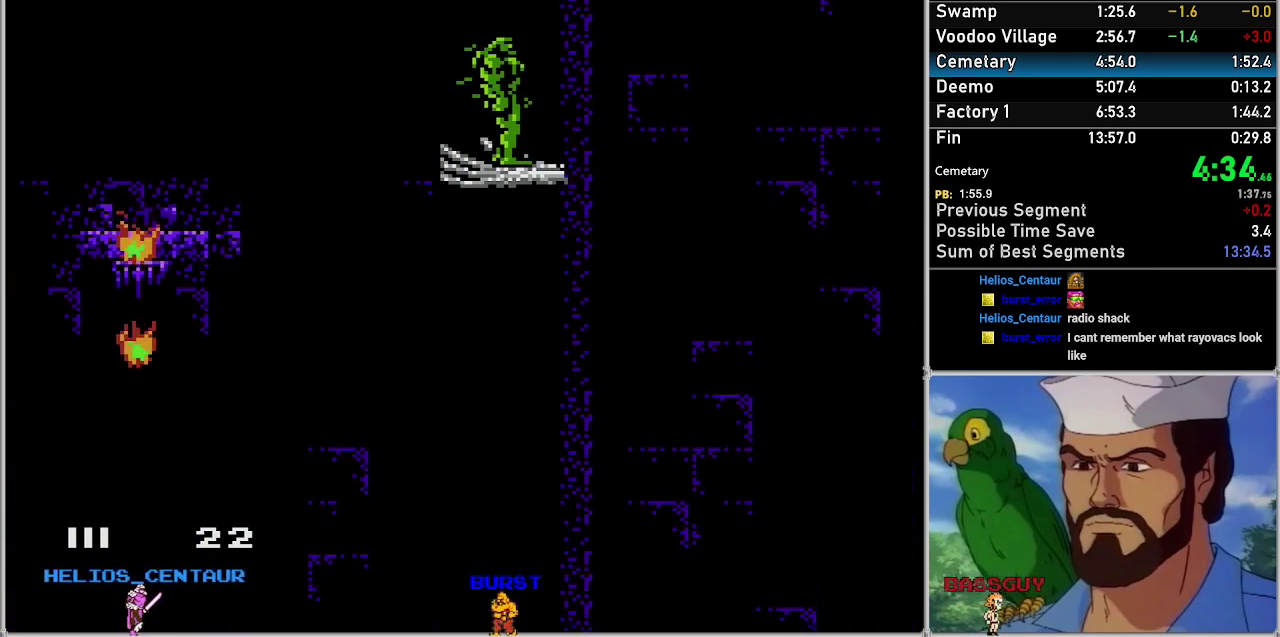
{"buttons": [], "events": []}
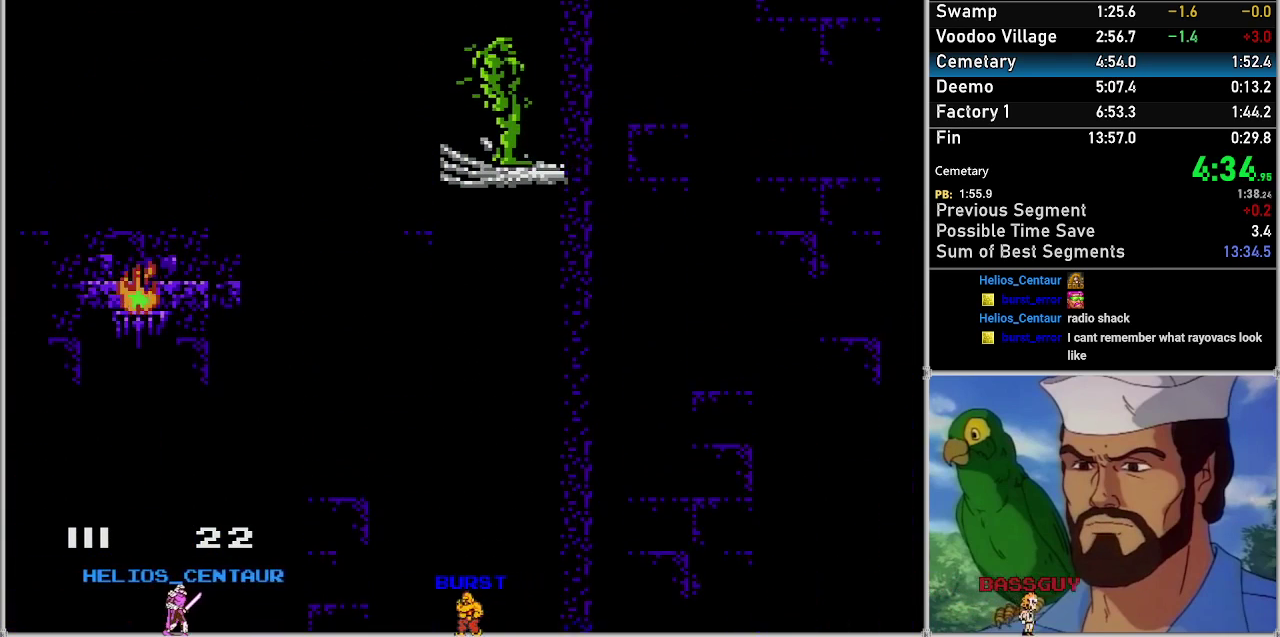
{"buttons": ["A"], "events": [[500, "A", "down"]]}
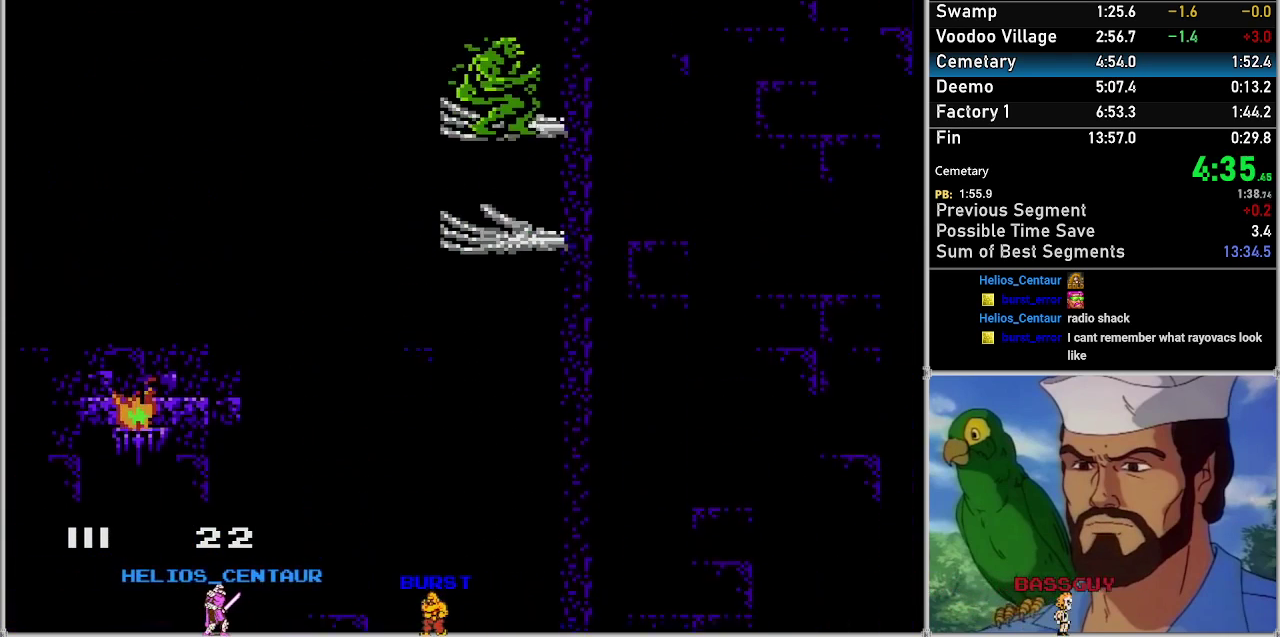
{"buttons": [], "events": [[433, "A", "up"]]}
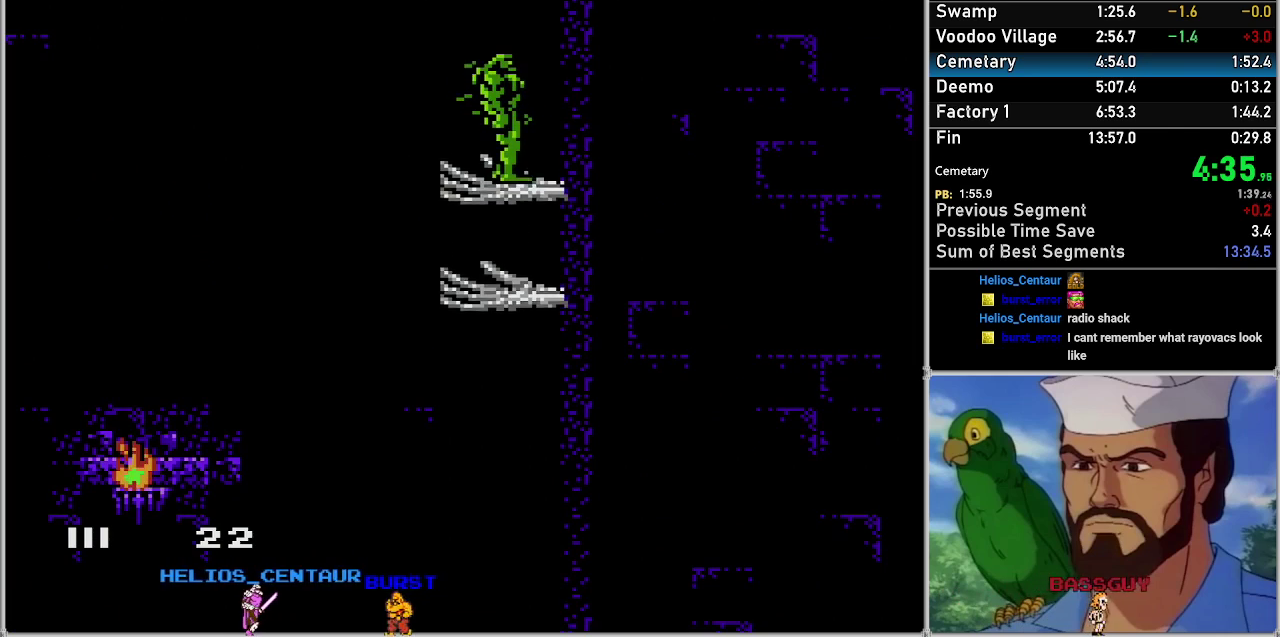
{"buttons": [], "events": []}
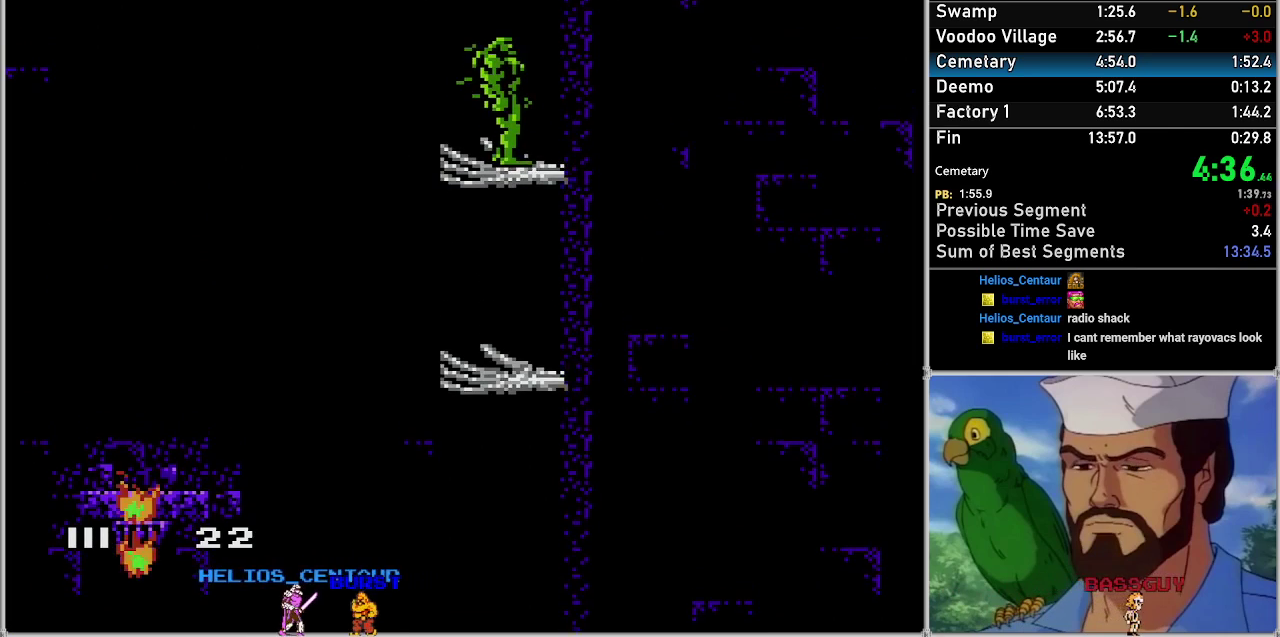
{"buttons": [], "events": []}
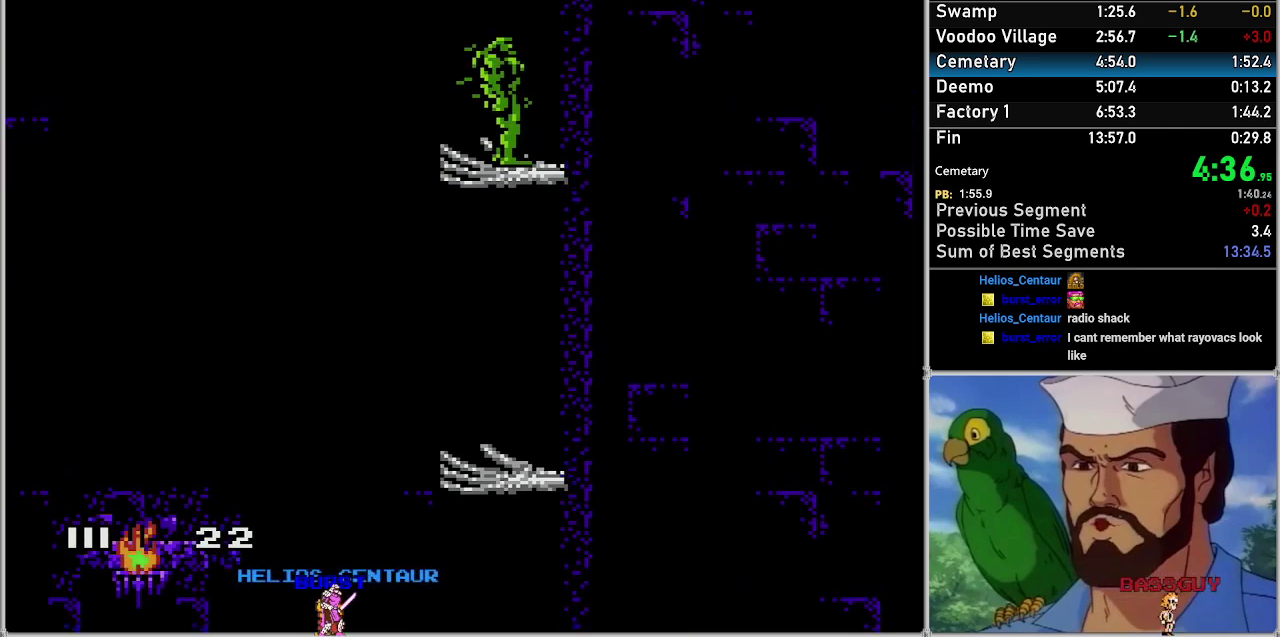
{"buttons": [], "events": []}
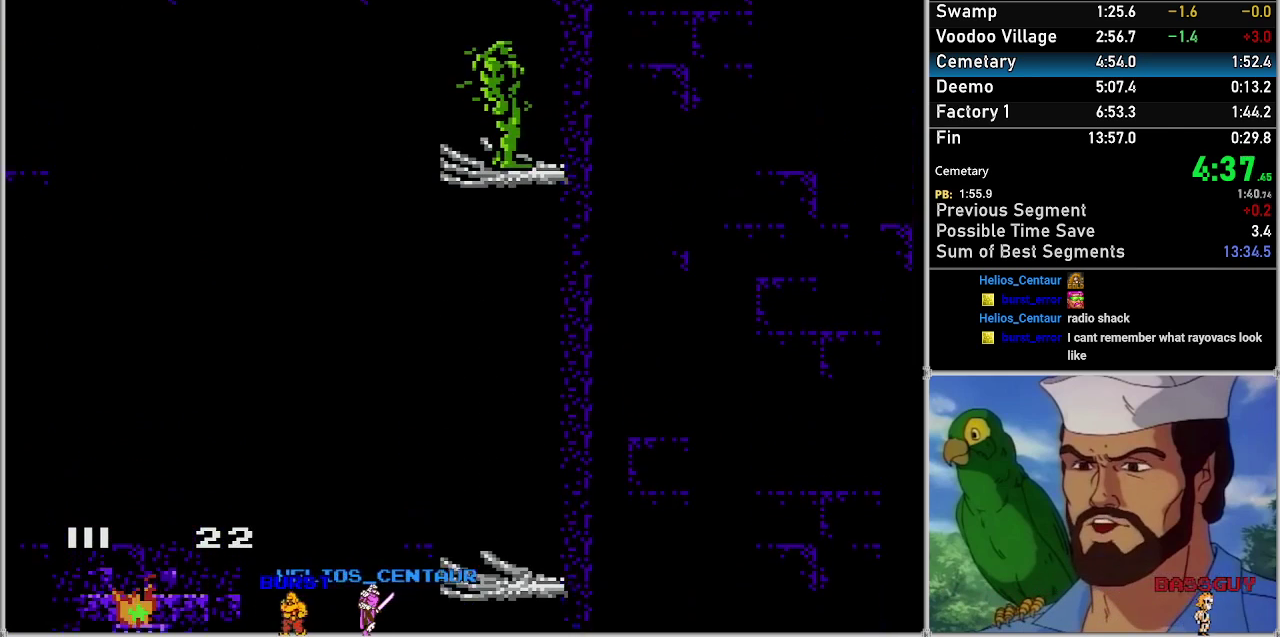
{"buttons": ["A"], "events": [[417, "A", "down"]]}
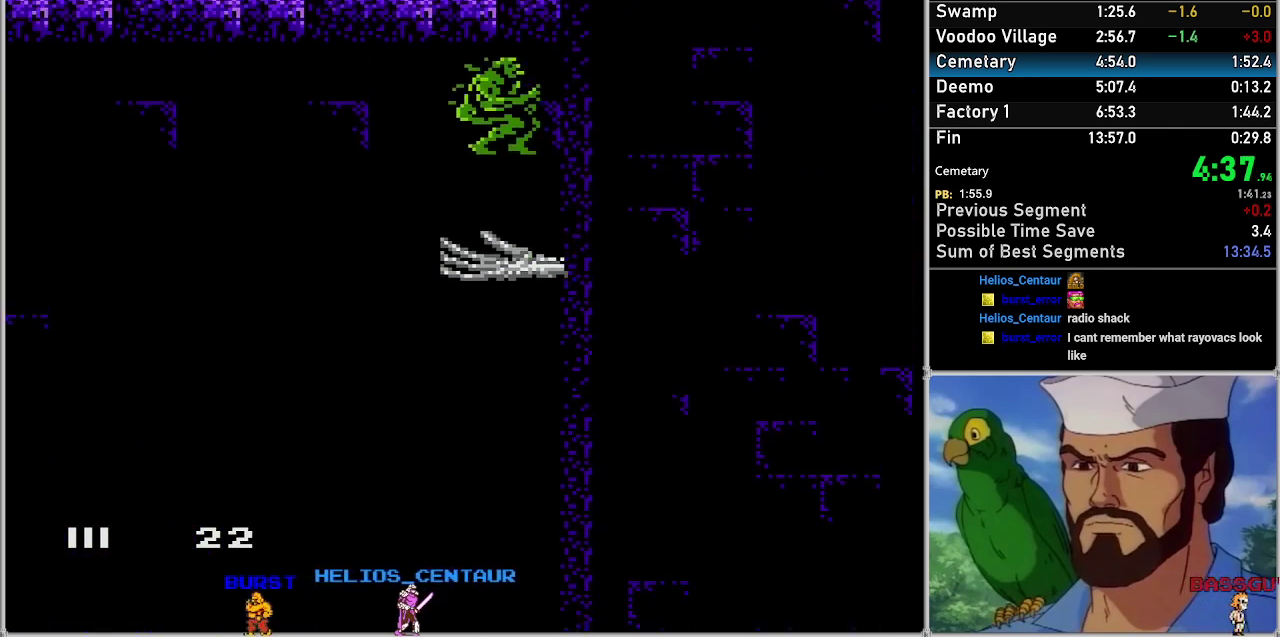
{"buttons": ["A"], "events": []}
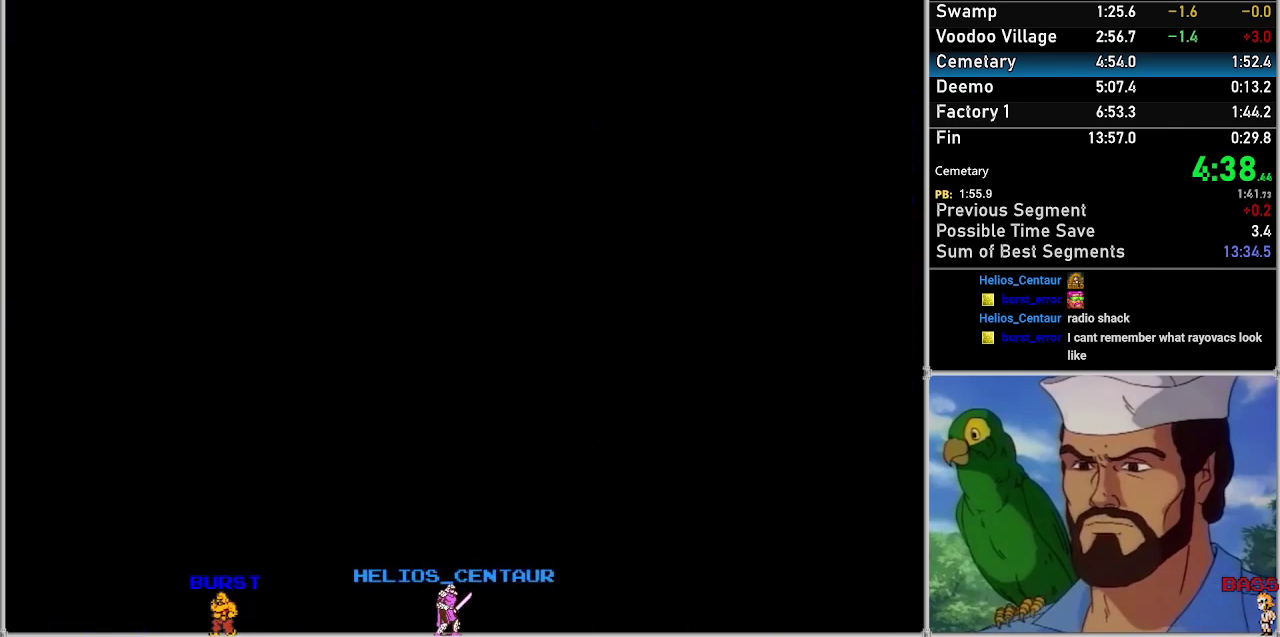
{"buttons": [], "events": [[17, "A", "up"]]}
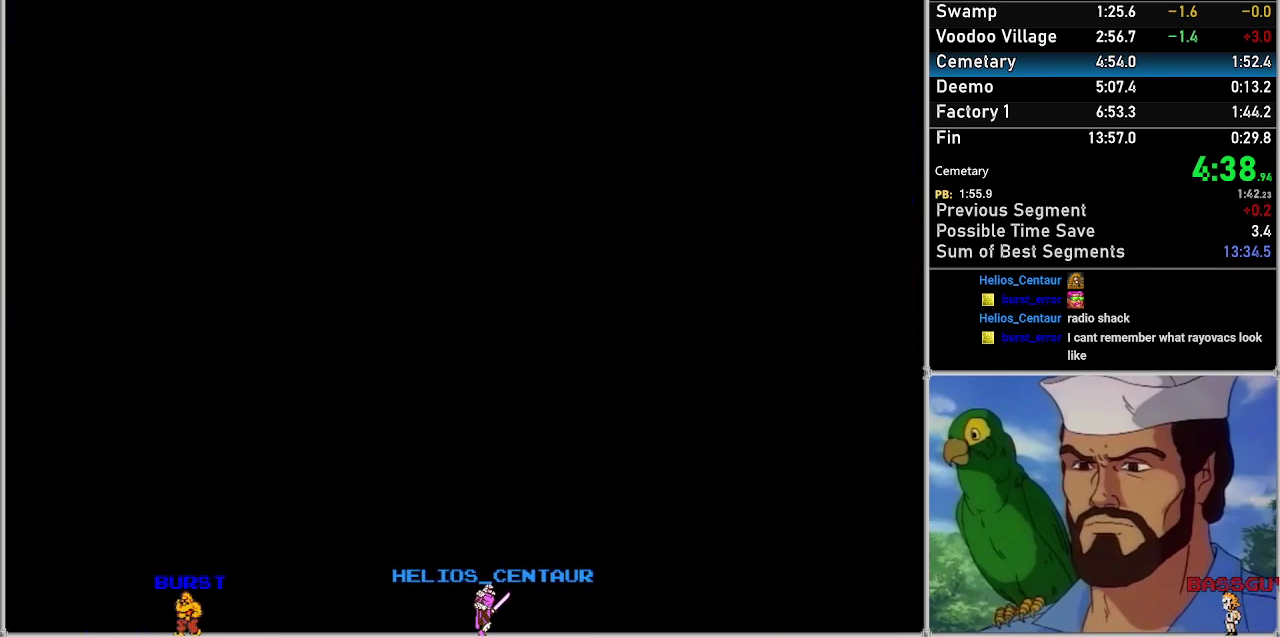
{"buttons": [], "events": []}
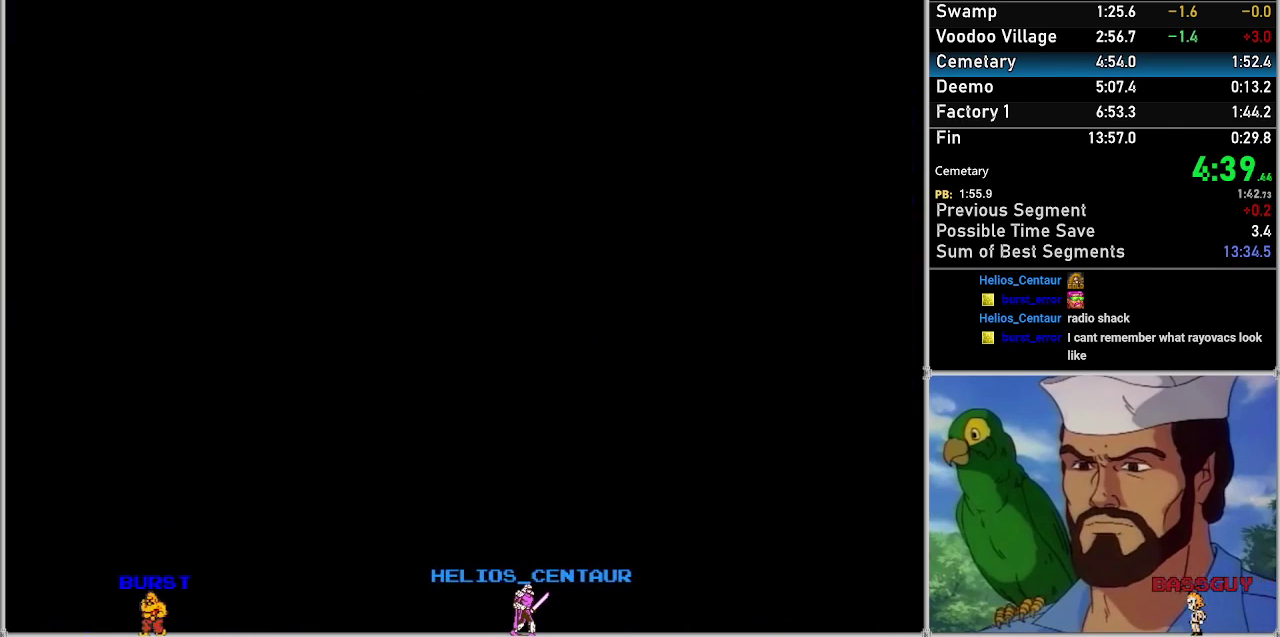
{"buttons": [], "events": []}
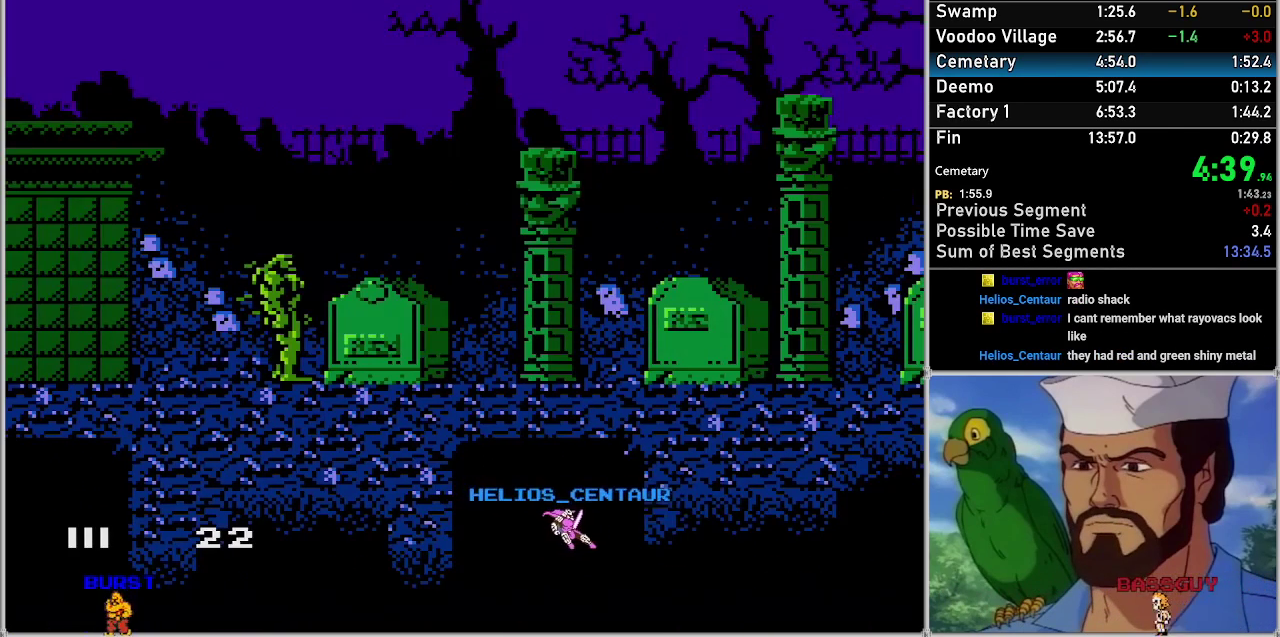
{"buttons": ["A", "DPAD_RIGHT"], "events": [[317, "A", "down"], [383, "DPAD_RIGHT", "down"]]}
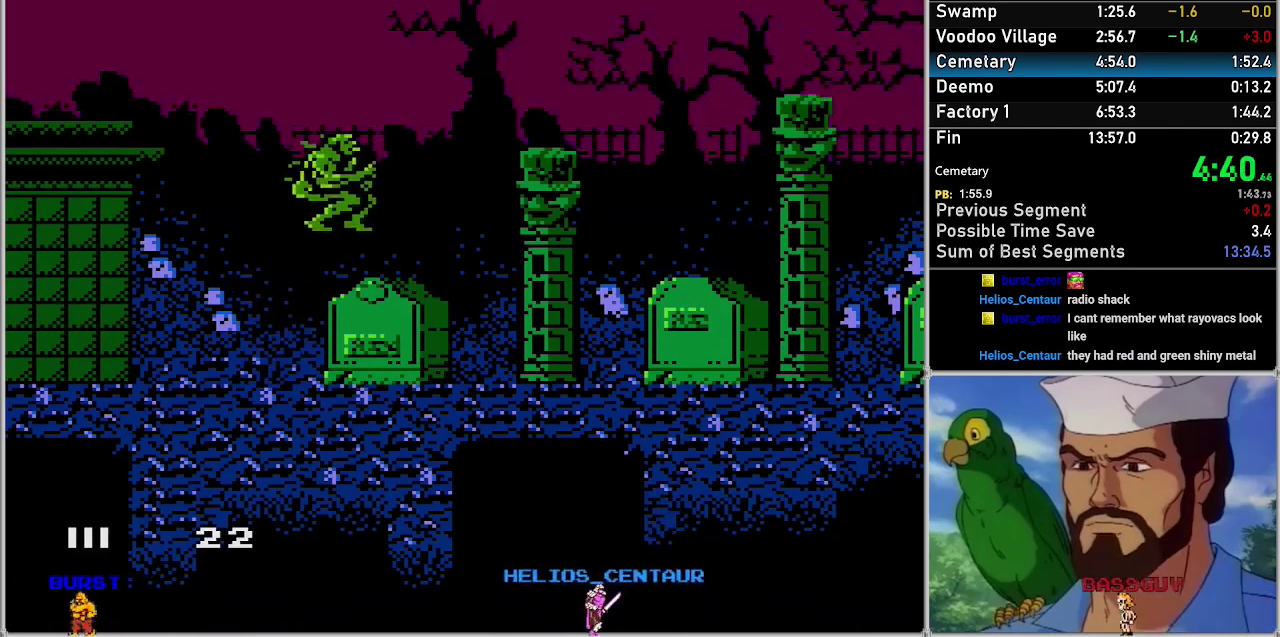
{"buttons": ["A", "DPAD_RIGHT"], "events": [[233, "A", "up"], [250, "DPAD_RIGHT", "up"], [383, "DPAD_RIGHT", "down"], [450, "A", "down"]]}
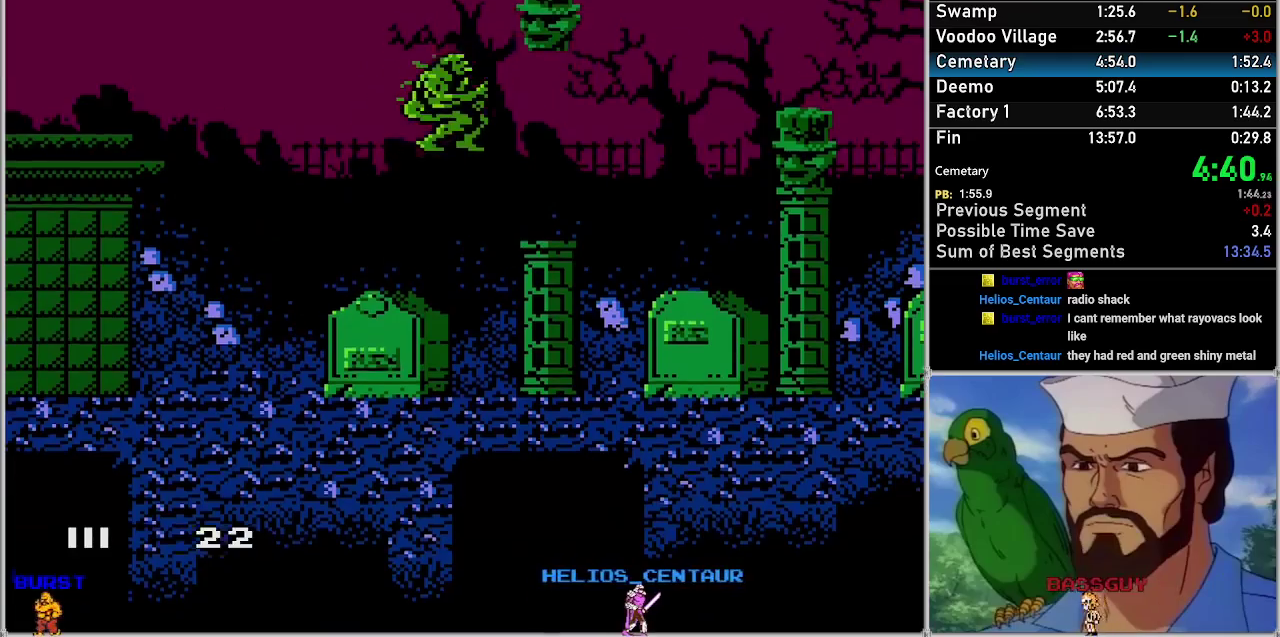
{"buttons": ["A", "DPAD_RIGHT"], "events": []}
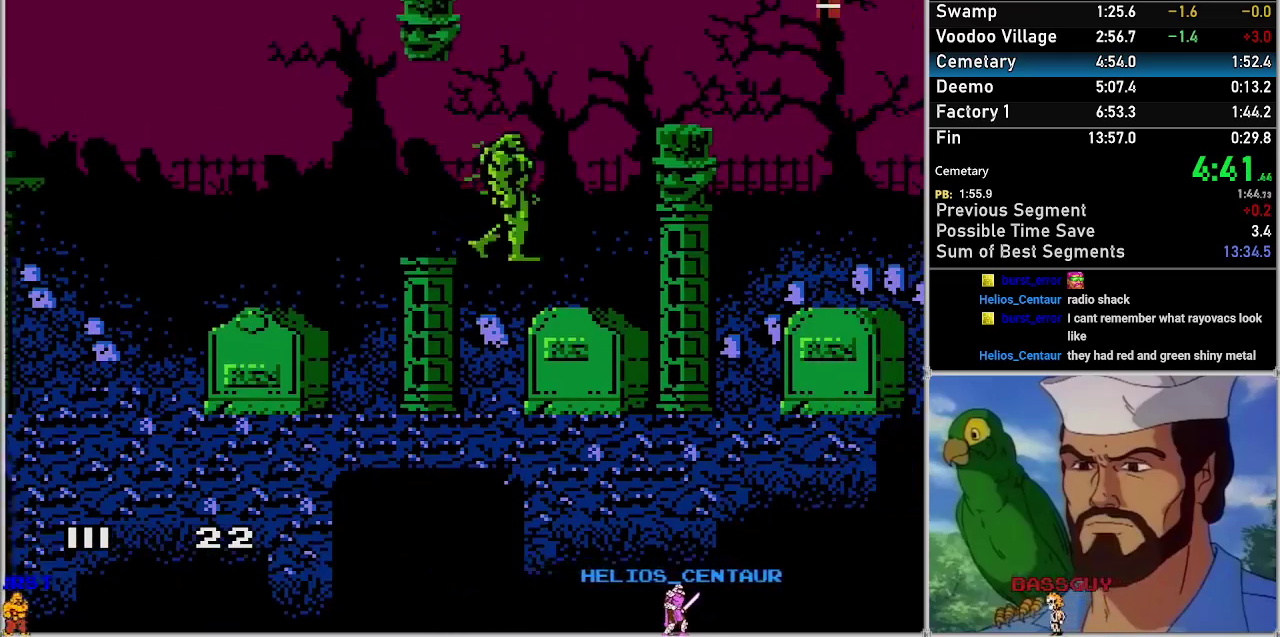
{"buttons": ["A", "DPAD_RIGHT"], "events": [[317, "A", "up"], [317, "DPAD_RIGHT", "up"], [450, "A", "down"], [450, "DPAD_RIGHT", "down"]]}
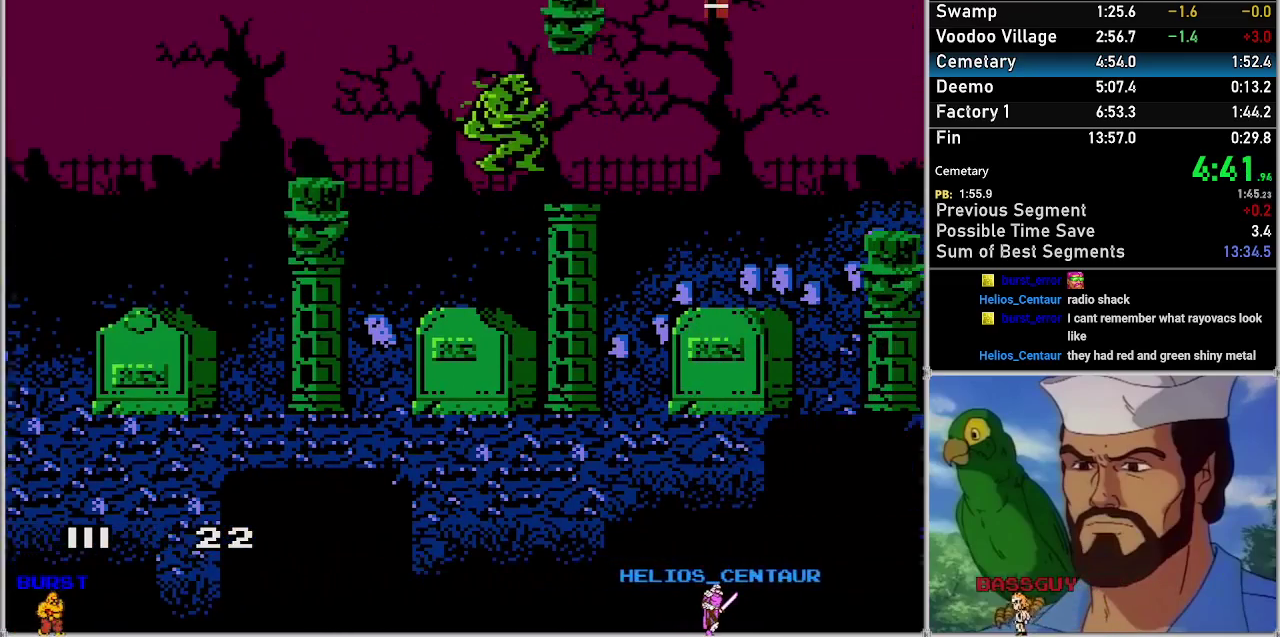
{"buttons": ["A", "DPAD_RIGHT"], "events": []}
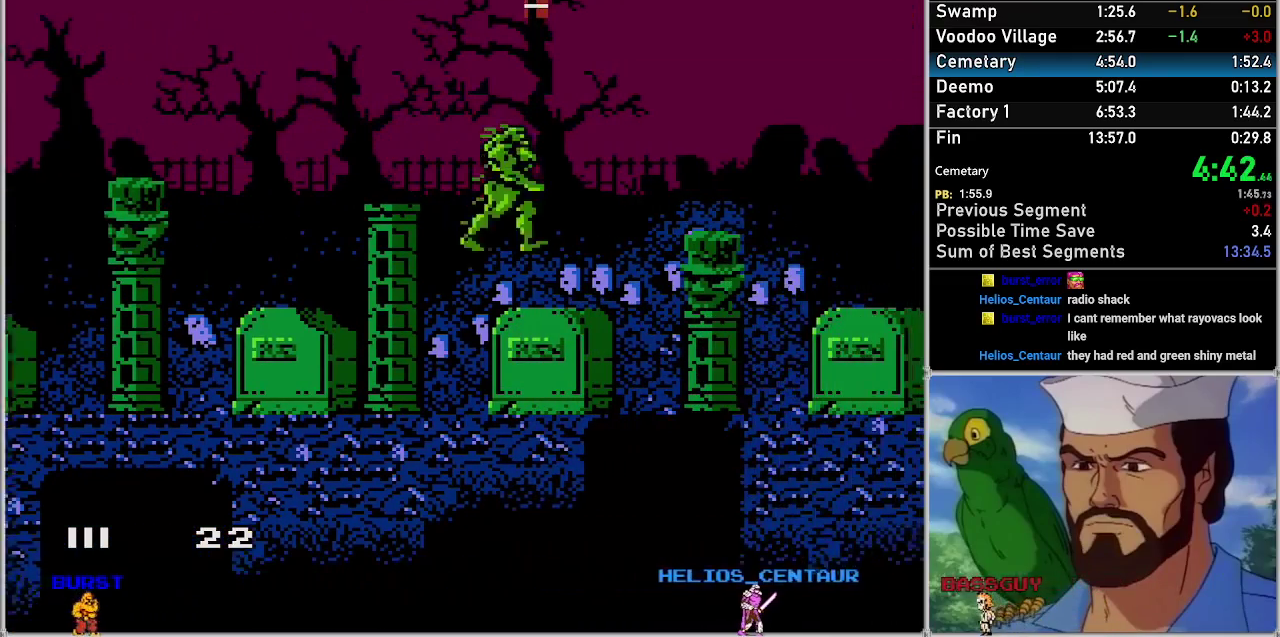
{"buttons": ["A", "DPAD_RIGHT"], "events": [[317, "A", "up"], [417, "A", "down"]]}
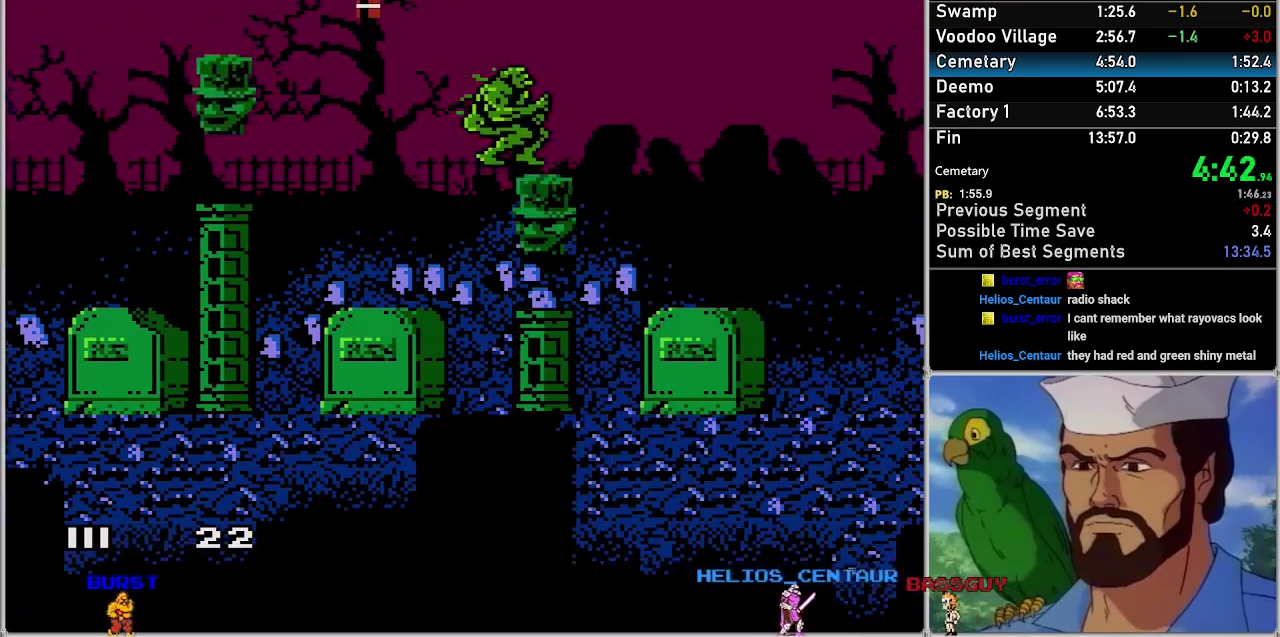
{"buttons": ["A", "DPAD_RIGHT"], "events": []}
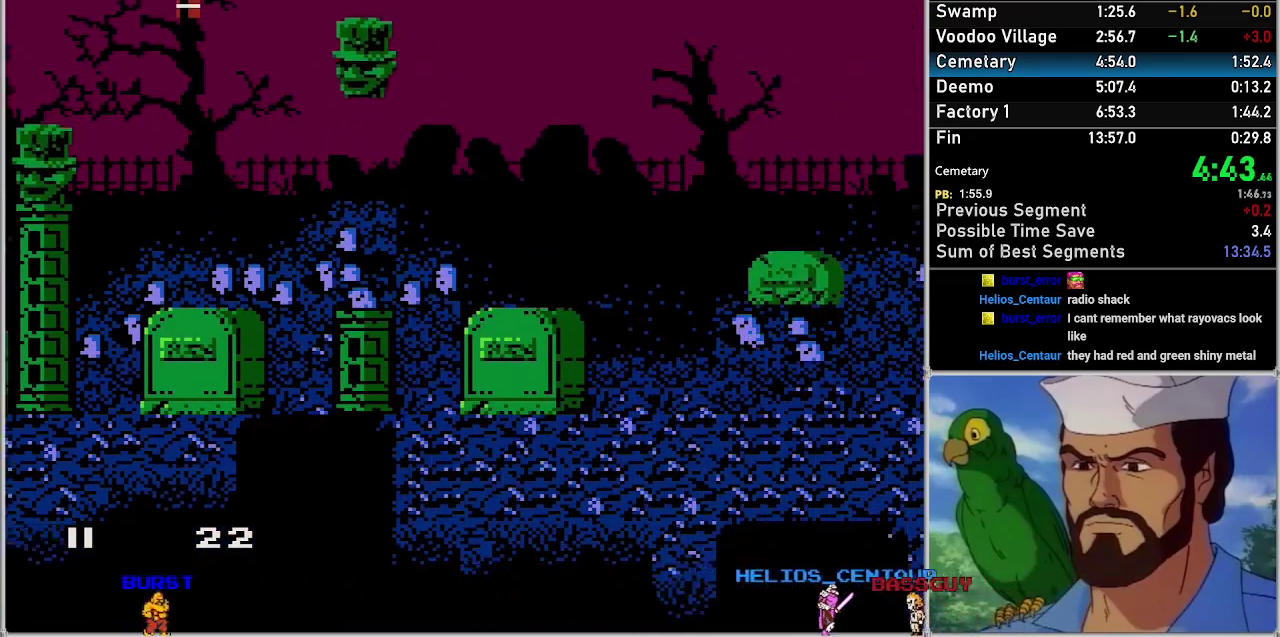
{"buttons": ["A", "DPAD_RIGHT"], "events": []}
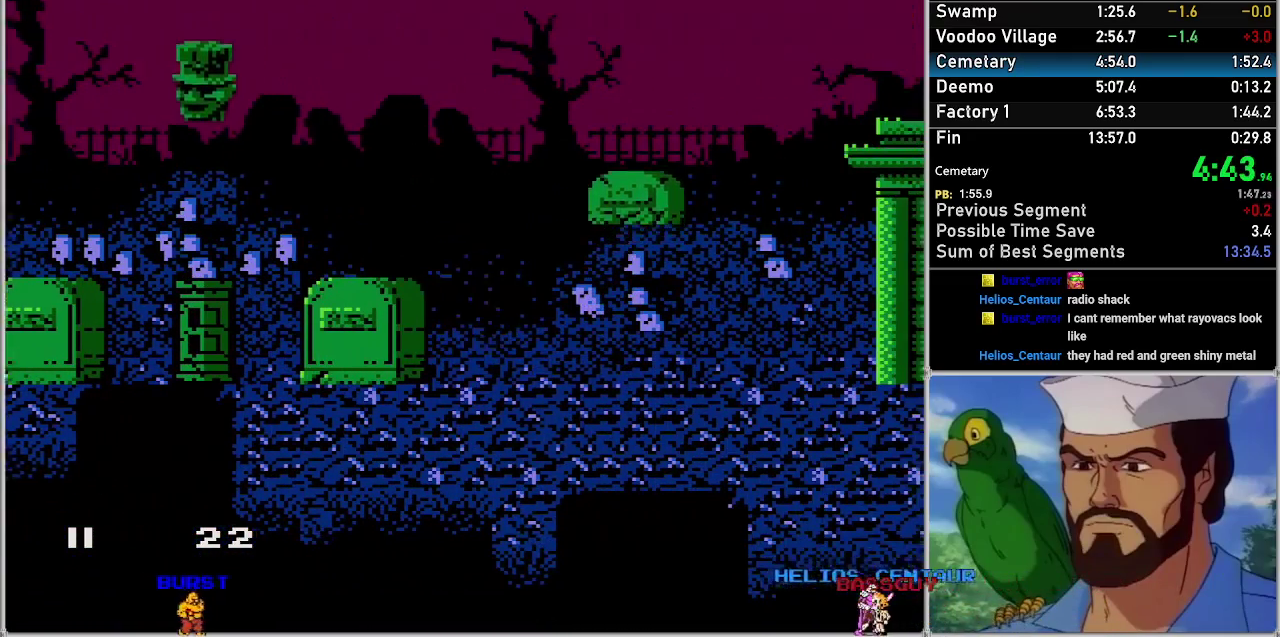
{"buttons": ["A", "DPAD_RIGHT"], "events": [[133, "A", "up"], [167, "DPAD_RIGHT", "up"], [383, "A", "down"], [417, "DPAD_RIGHT", "down"]]}
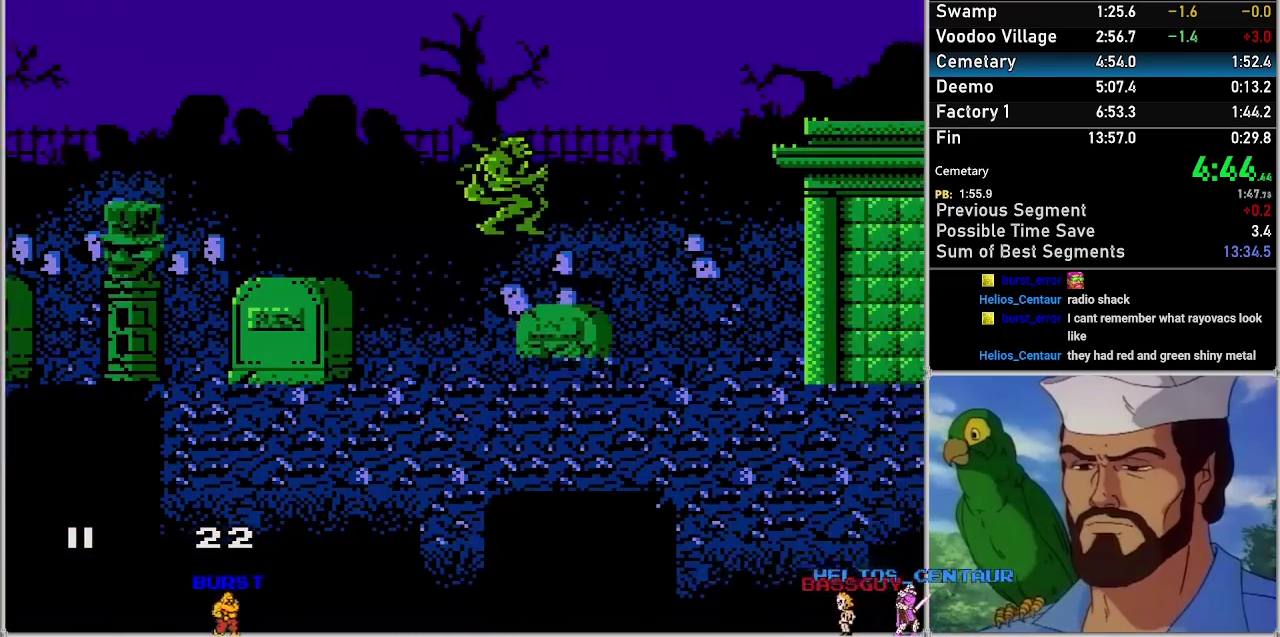
{"buttons": ["DPAD_RIGHT"], "events": [[283, "A", "up"]]}
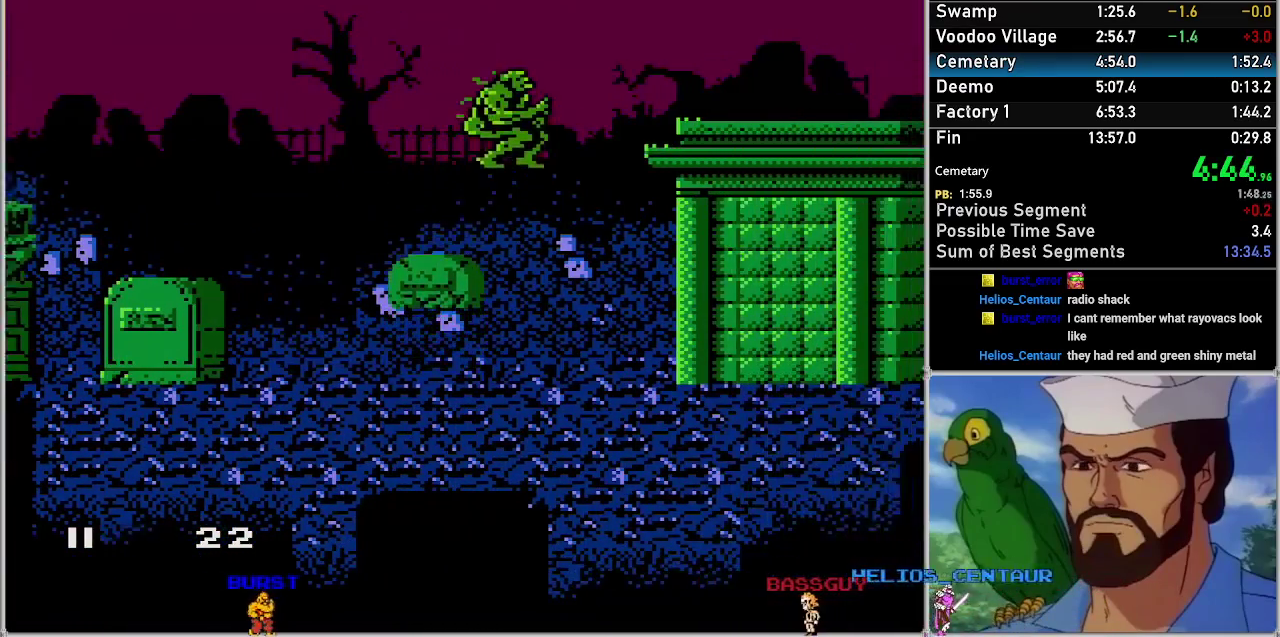
{"buttons": ["A", "DPAD_RIGHT"], "events": [[67, "A", "down"]]}
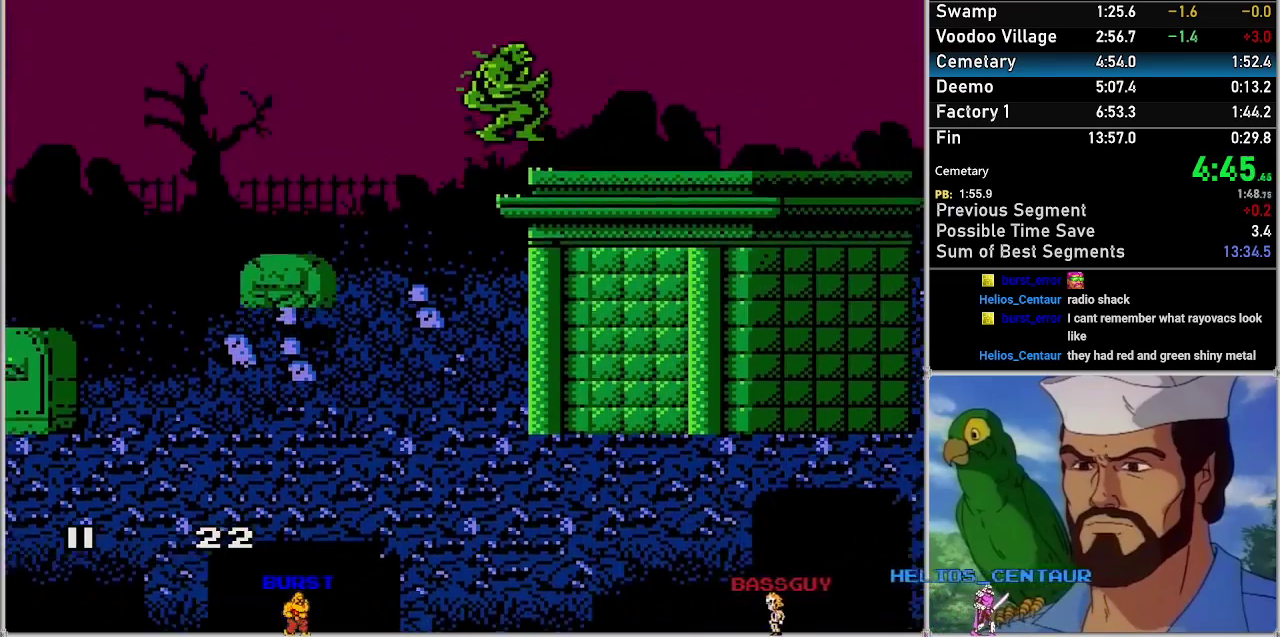
{"buttons": ["A", "DPAD_RIGHT"], "events": [[100, "A", "up"], [167, "A", "down"]]}
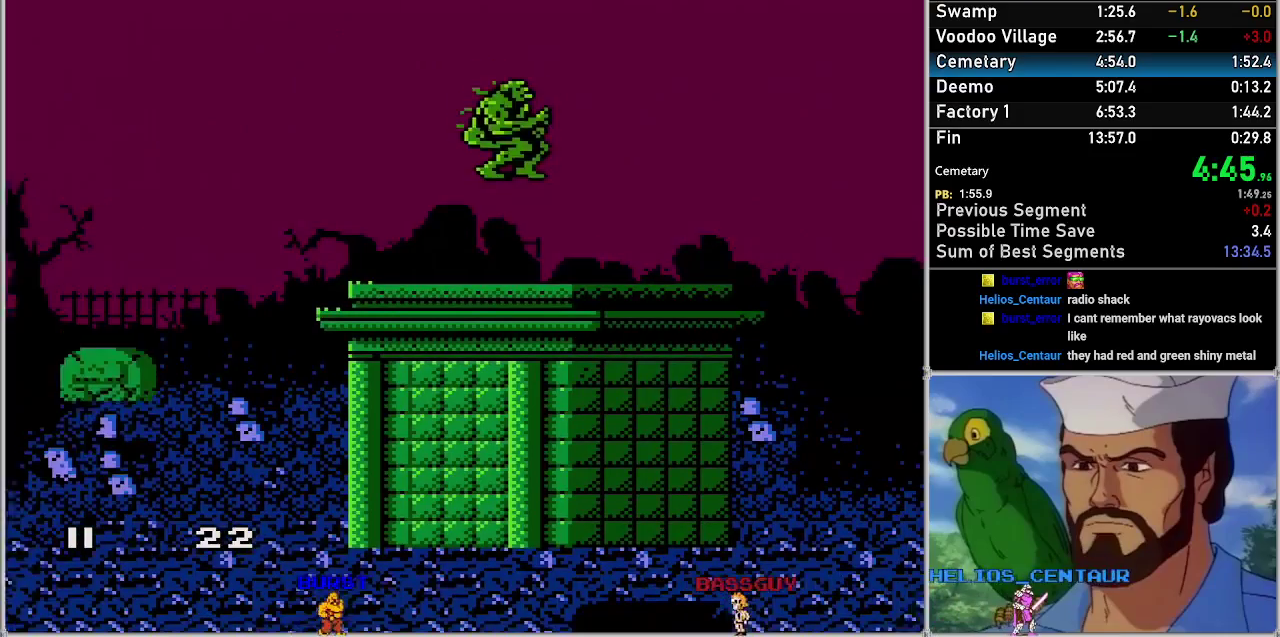
{"buttons": ["A", "DPAD_RIGHT"], "events": []}
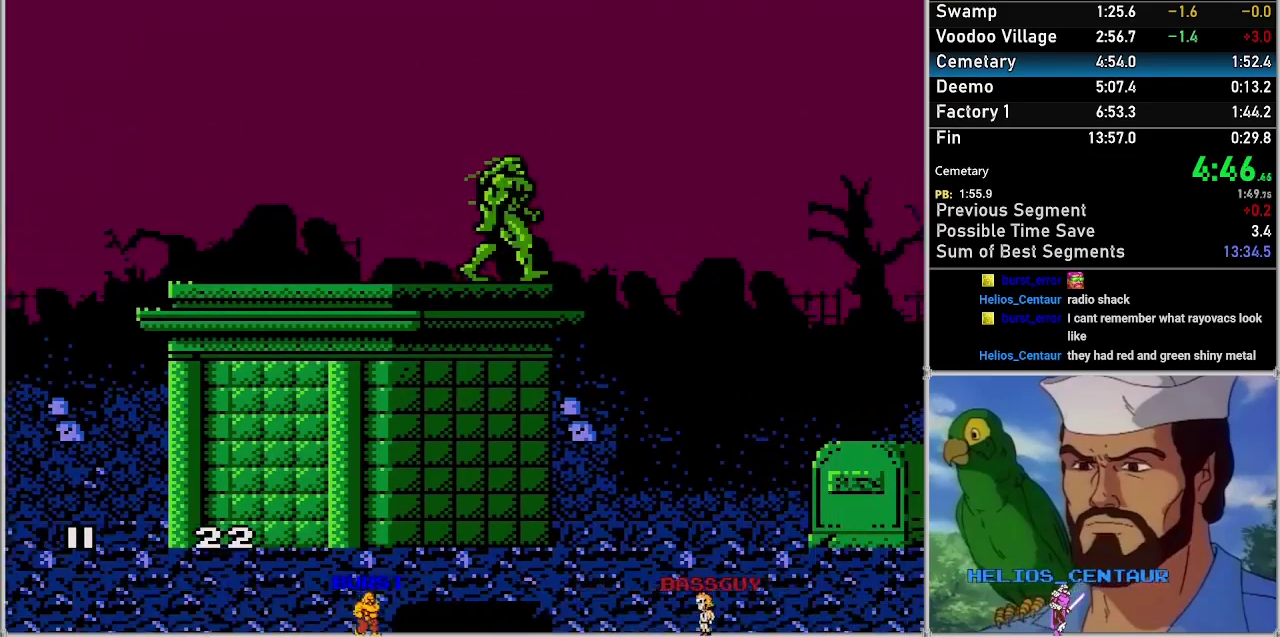
{"buttons": ["A", "DPAD_RIGHT"], "events": [[317, "A", "up"], [383, "A", "down"]]}